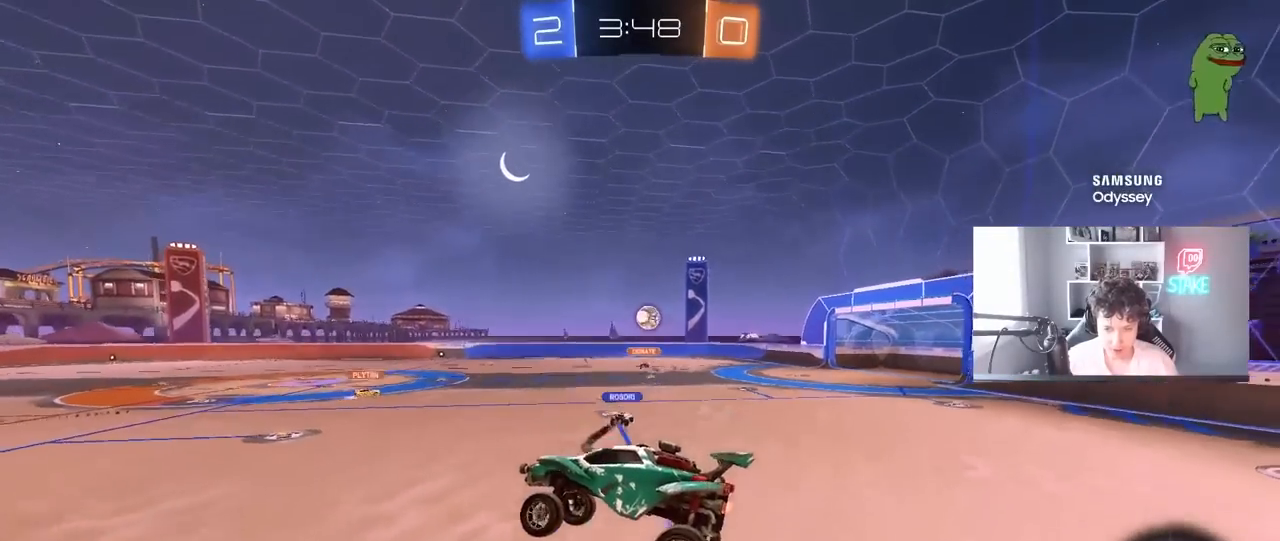
Gameplay with keyboard and mouse; each line is a JSON object with the keys and mouse buttons held at the frame after it. "events" lists presses ("down") and releases ("up") of "1", "2", "3", "4", "5", "a", "alt", "c", "caps_lock", "ctrl", "d", "e", "f", "g", "q", "r", "s", "shift", "space", "t", "tab", "v", "w", "x", "z", "mouse_left", "mouse_wheel" and "mouse_right" between this image and that frame as [ms after this image, input, new state], when the widget could be followed in between. "mouse_left", "mouse_wheel", "mouse_right" = the "left", "wheel", "right" buttons of the "mouse" list. No other keys are recorded. "wheel" means that the mouse wheel is clicked or scrolled. "mouse_move" is the direction in which the mouse moves at that frame (one of eight, or "still"), when it could be read.
{"keys": ["d", "w"], "mouse": [], "mouse_move": "still", "events": [[17, "d", "down"], [50, "w", "down"]]}
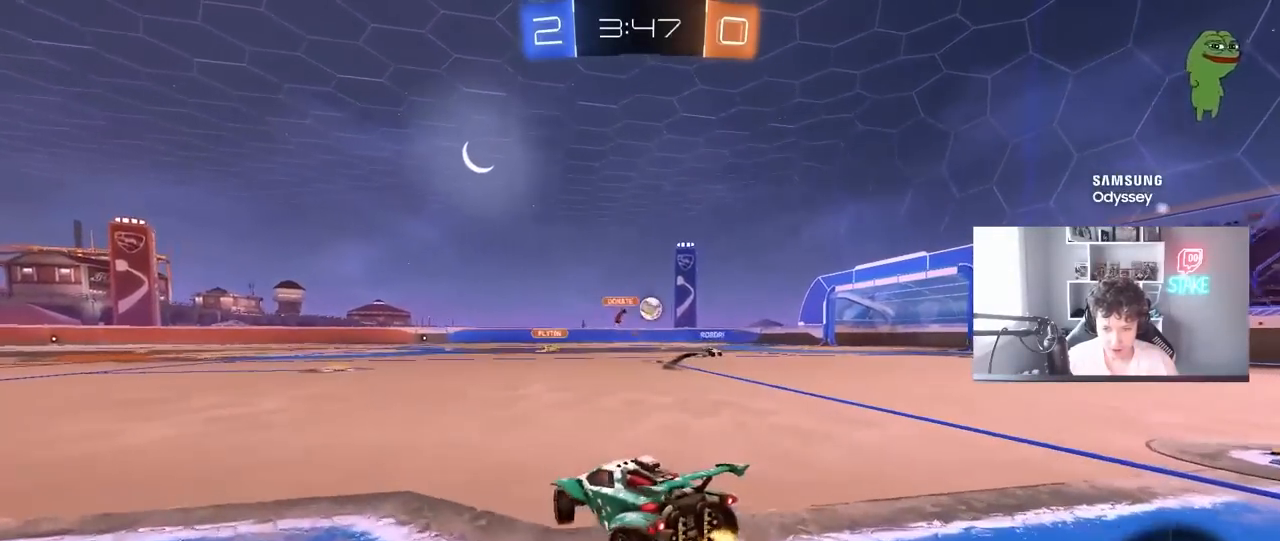
{"keys": ["w"], "mouse": [], "mouse_move": "still", "events": [[450, "d", "up"]]}
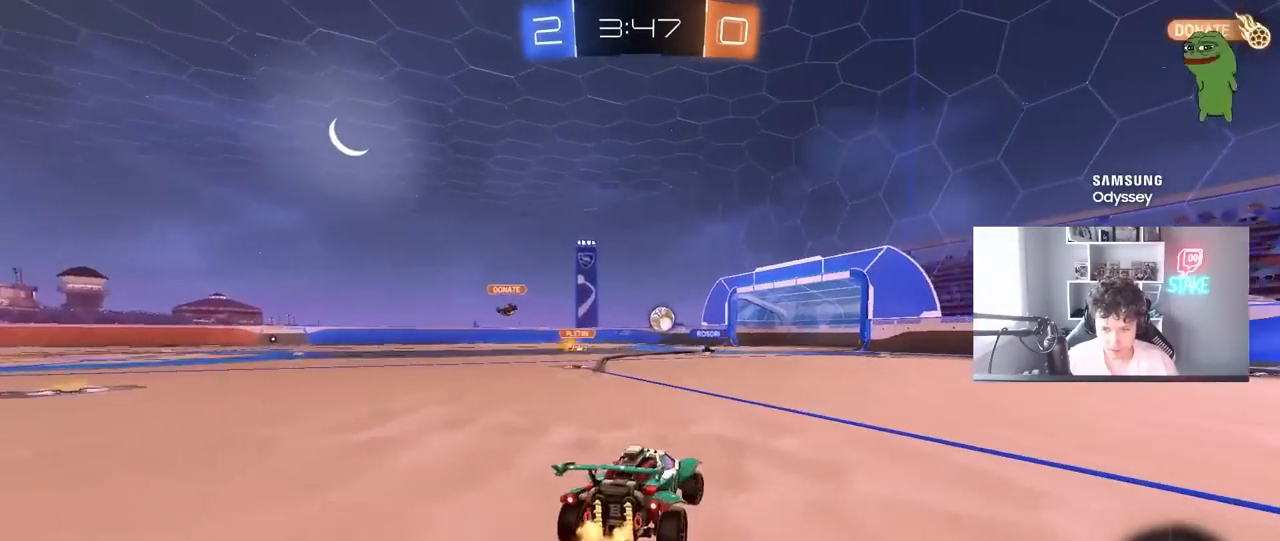
{"keys": ["a", "w"], "mouse": [], "mouse_move": "still", "events": [[467, "a", "down"]]}
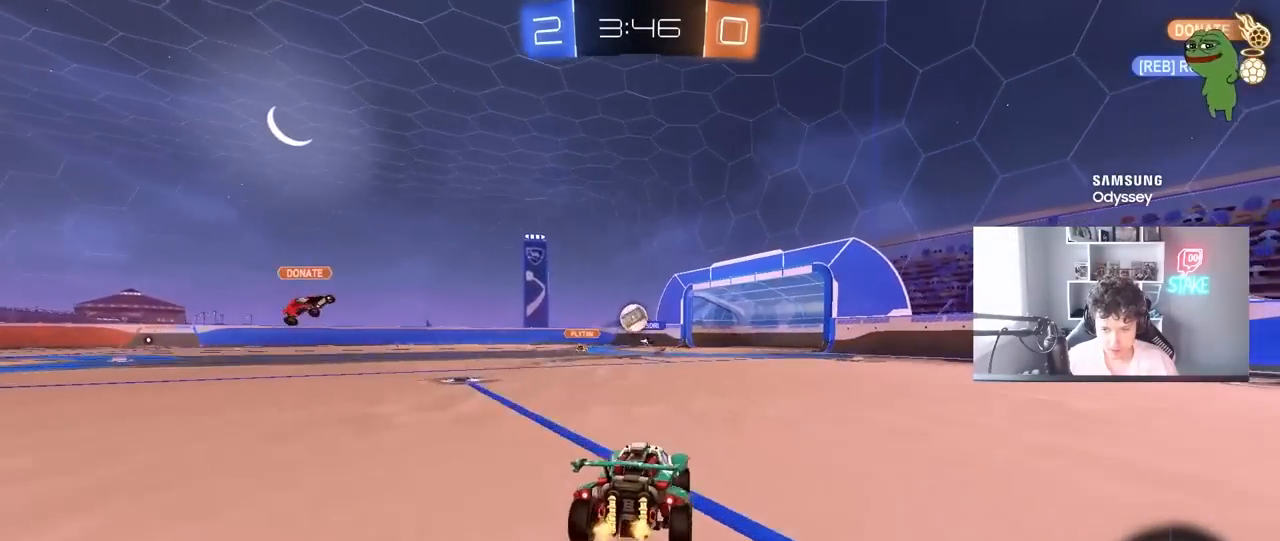
{"keys": ["w"], "mouse": [], "mouse_move": "still", "events": [[100, "a", "up"], [150, "d", "down"], [200, "d", "up"], [200, "mouse_left", "down"], [483, "mouse_left", "up"]]}
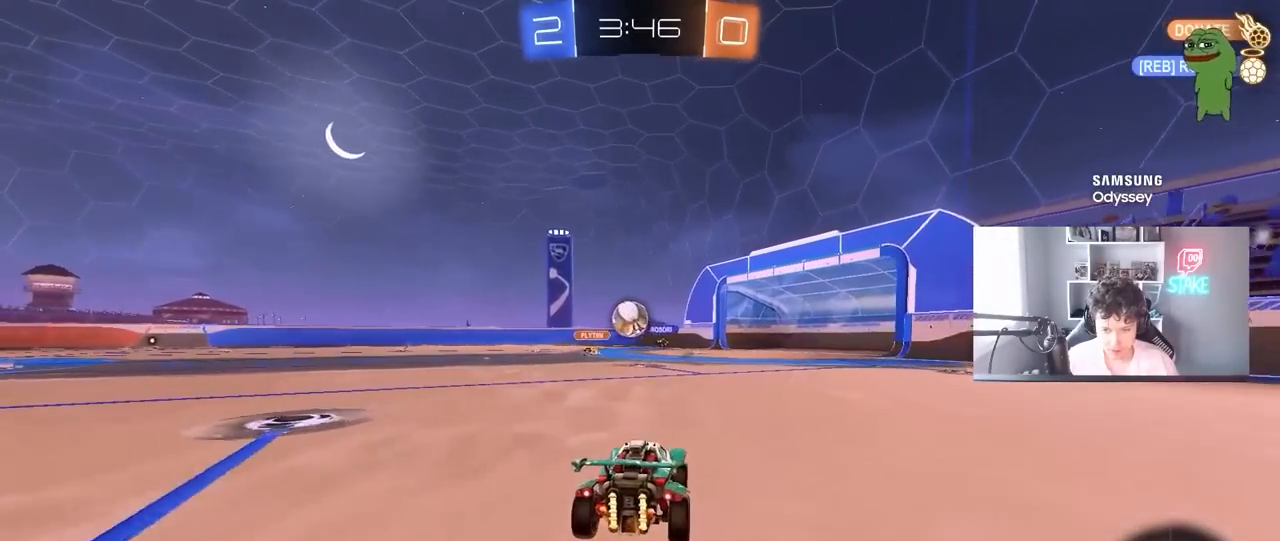
{"keys": ["a", "w"], "mouse": [], "mouse_move": "still", "events": [[267, "a", "down"], [350, "a", "up"], [500, "a", "down"]]}
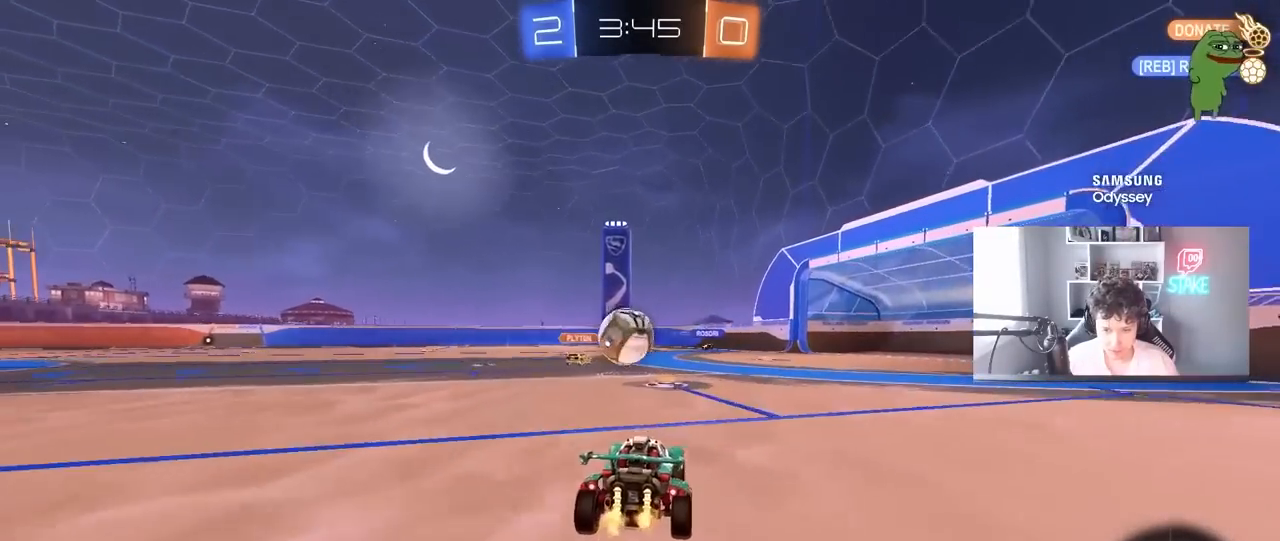
{"keys": ["s"], "mouse": [], "mouse_move": "still", "events": [[83, "a", "up"], [83, "w", "up"], [233, "s", "down"], [317, "d", "down"], [467, "d", "up"]]}
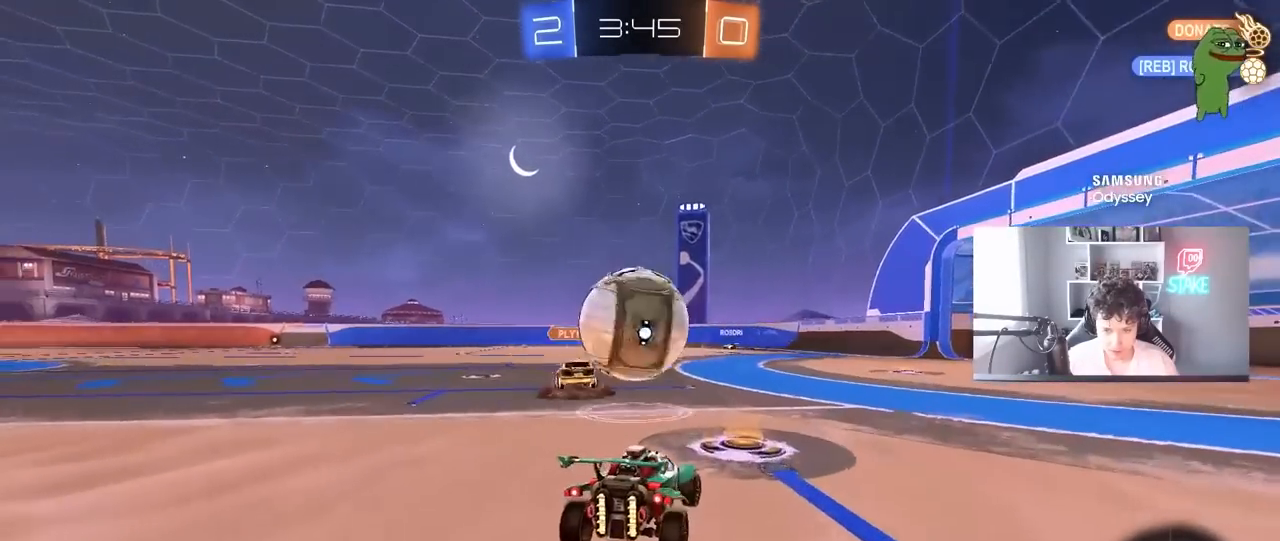
{"keys": ["d", "shift", "w"], "mouse": [], "mouse_move": "still", "events": [[17, "s", "up"], [100, "d", "down"], [250, "w", "down"], [433, "shift", "down"]]}
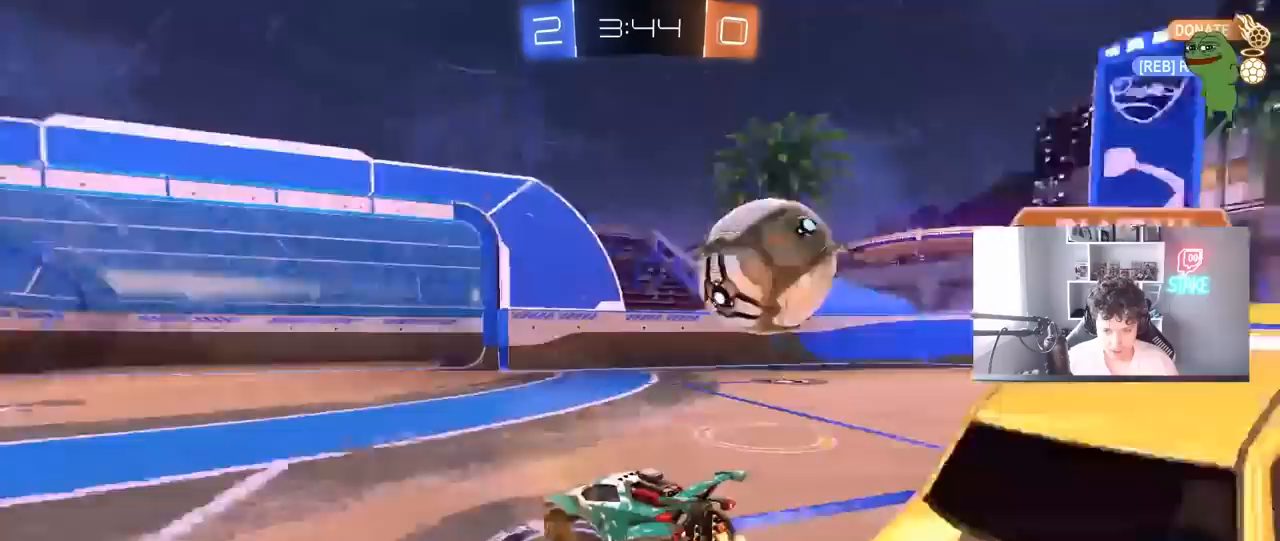
{"keys": ["d", "w"], "mouse": [], "mouse_move": "still", "events": [[17, "shift", "up"], [117, "mouse_left", "down"], [400, "mouse_left", "up"]]}
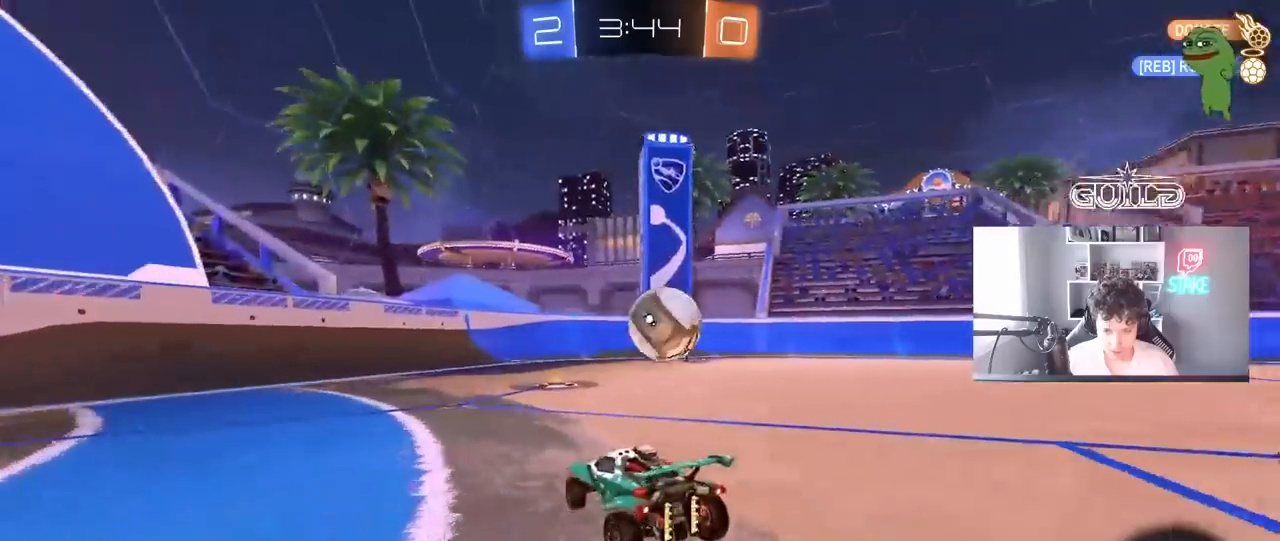
{"keys": ["a", "s", "shift"], "mouse": [], "mouse_move": "still", "events": [[233, "mouse_left", "down"], [233, "mouse_right", "down"], [317, "a", "down"], [317, "d", "up"], [317, "mouse_right", "up"], [317, "shift", "down"], [367, "mouse_left", "up"], [417, "mouse_right", "down"], [467, "s", "down"], [467, "w", "up"], [500, "mouse_right", "up"]]}
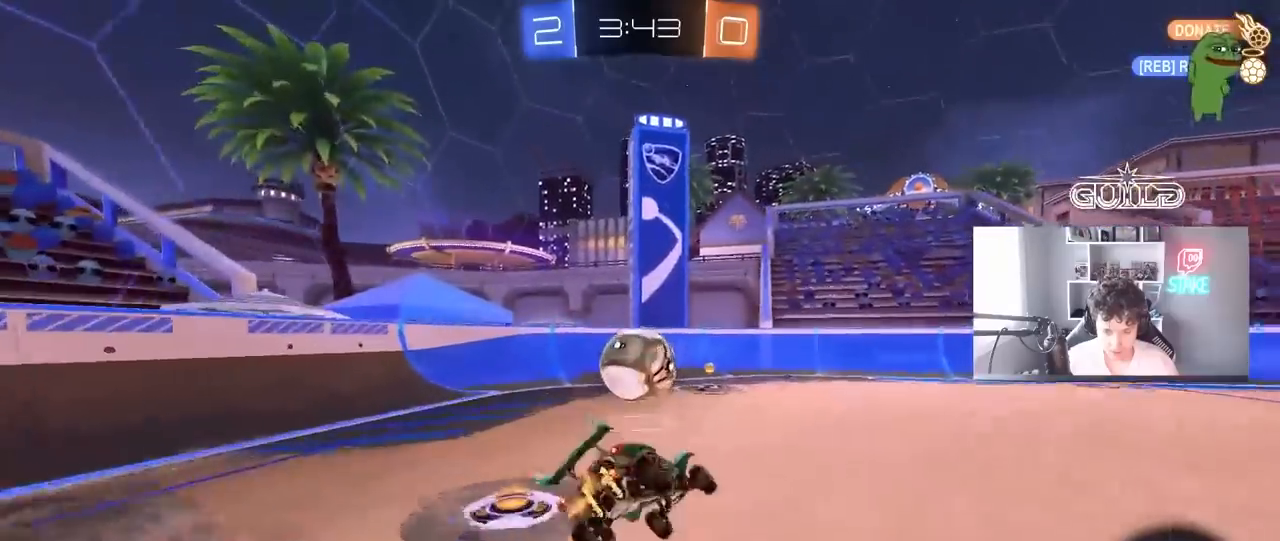
{"keys": ["a", "s", "shift"], "mouse": [], "mouse_move": "still", "events": [[333, "s", "up"], [433, "s", "down"]]}
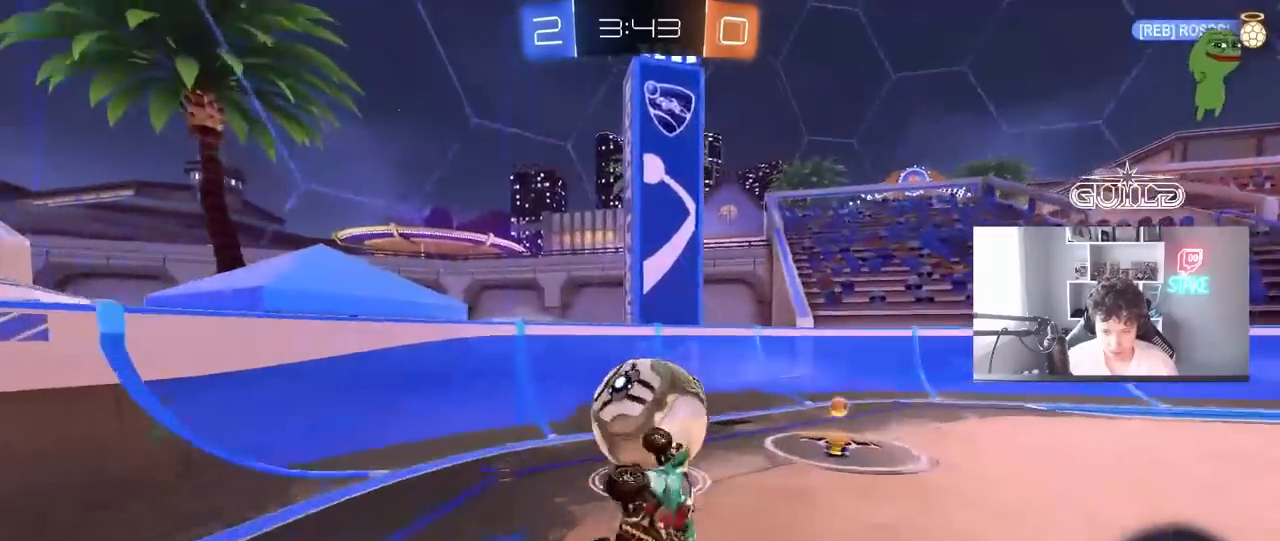
{"keys": ["w"], "mouse": [], "mouse_move": "still", "events": [[33, "shift", "up"], [117, "s", "up"], [267, "a", "up"], [317, "a", "down"], [350, "a", "up"], [350, "w", "down"]]}
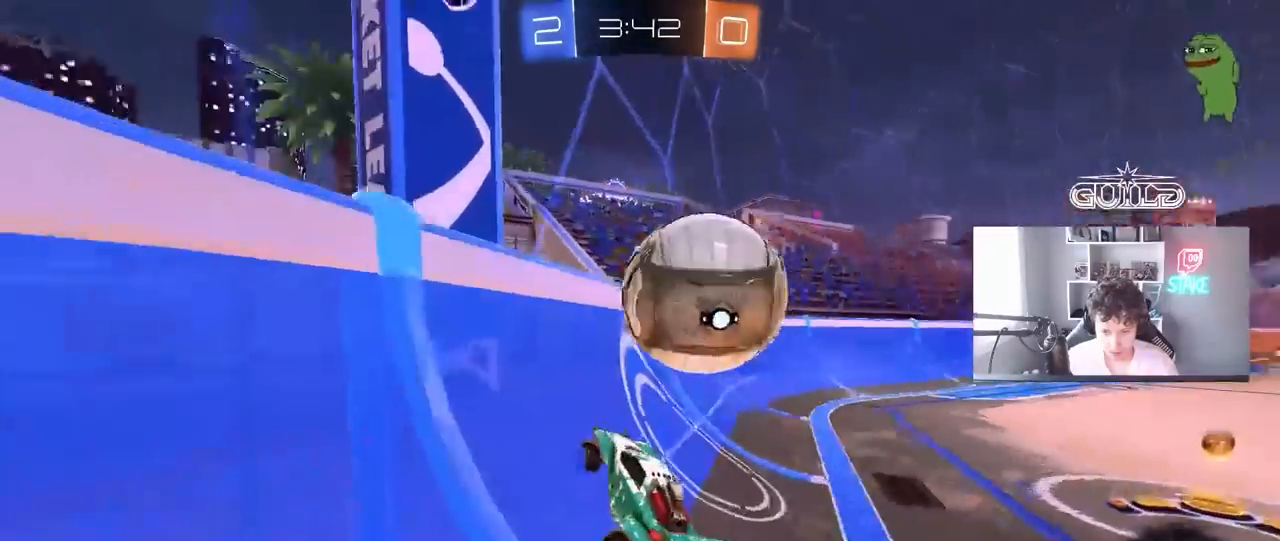
{"keys": ["d", "w"], "mouse": ["left"], "mouse_move": "still", "events": [[83, "mouse_left", "down"], [133, "a", "down"], [133, "mouse_left", "up"], [183, "a", "up"], [267, "d", "down"], [267, "mouse_left", "down"]]}
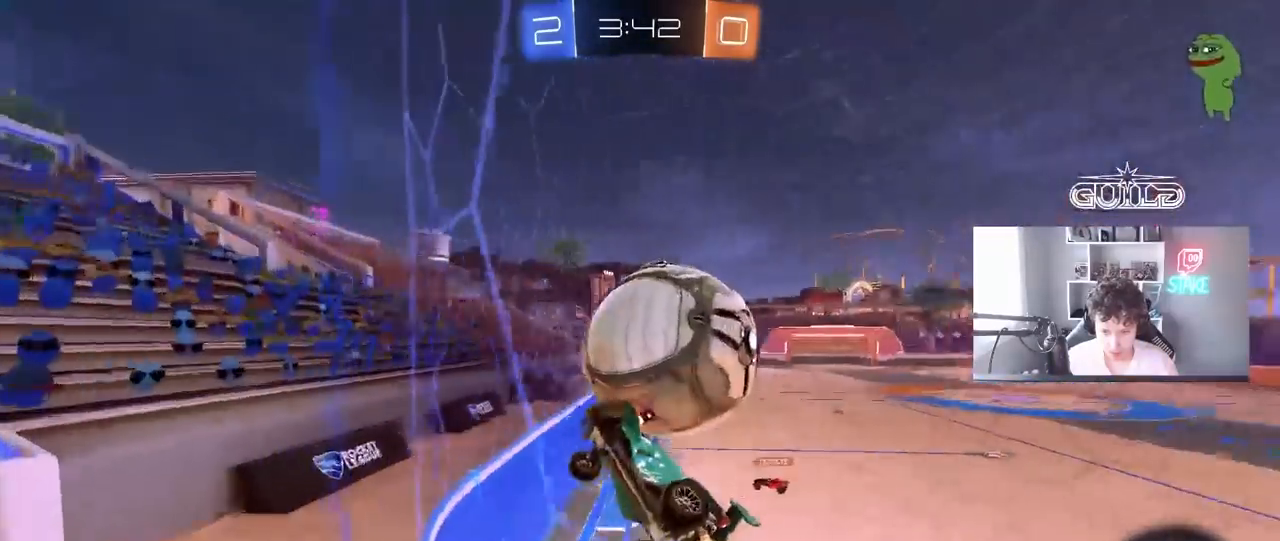
{"keys": ["w"], "mouse": [], "mouse_move": "still", "events": [[17, "d", "up"], [150, "d", "down"], [250, "d", "up"], [250, "mouse_left", "up"]]}
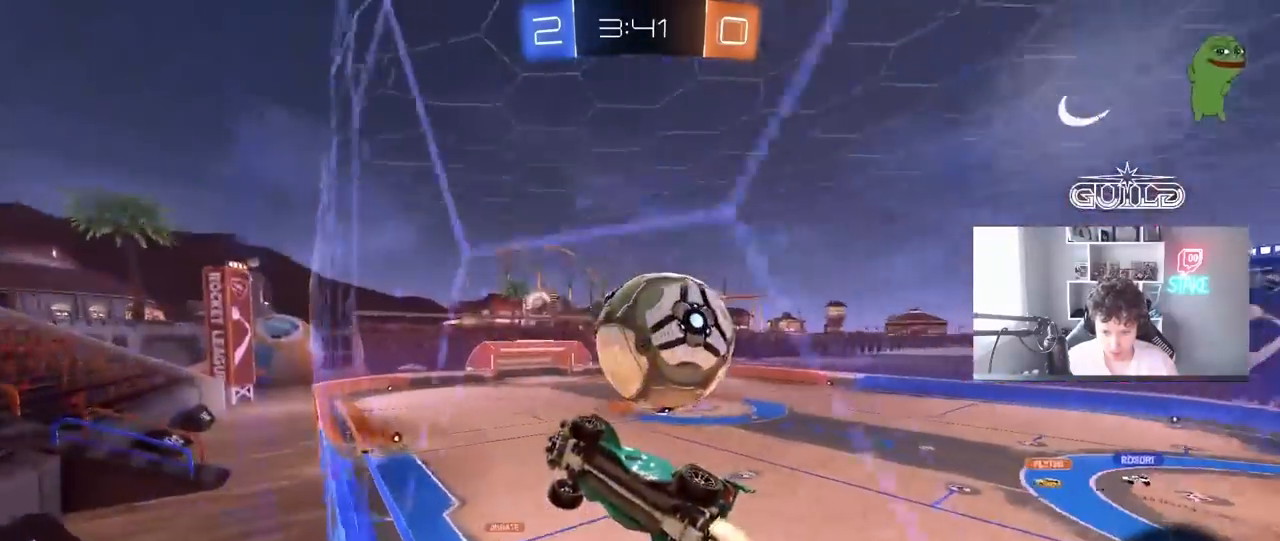
{"keys": ["d", "w"], "mouse": [], "mouse_move": "still", "events": [[17, "d", "down"], [17, "mouse_left", "down"], [117, "d", "up"], [117, "mouse_left", "up"], [250, "a", "down"], [400, "a", "up"], [450, "d", "down"]]}
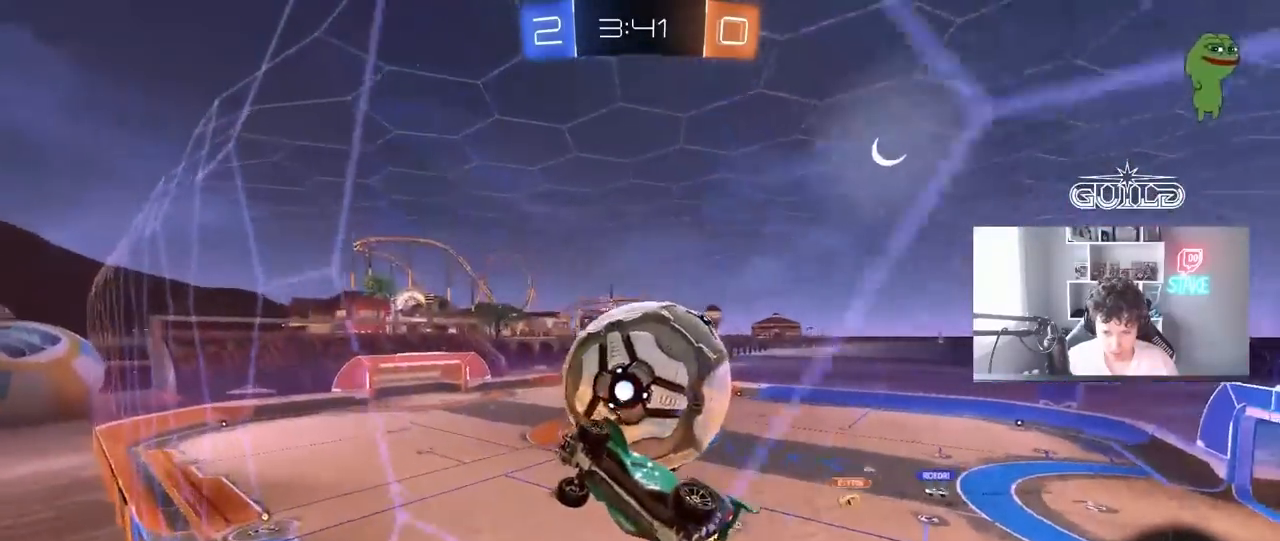
{"keys": ["d"], "mouse": ["left"], "mouse_move": "right", "events": [[183, "d", "up"], [233, "w", "up"], [283, "mouse_left", "down"], [283, "mouse_right", "down"], [317, "a", "down"], [317, "s", "down"], [467, "a", "up"], [467, "d", "down"], [467, "mouse_right", "up"], [467, "s", "up"]]}
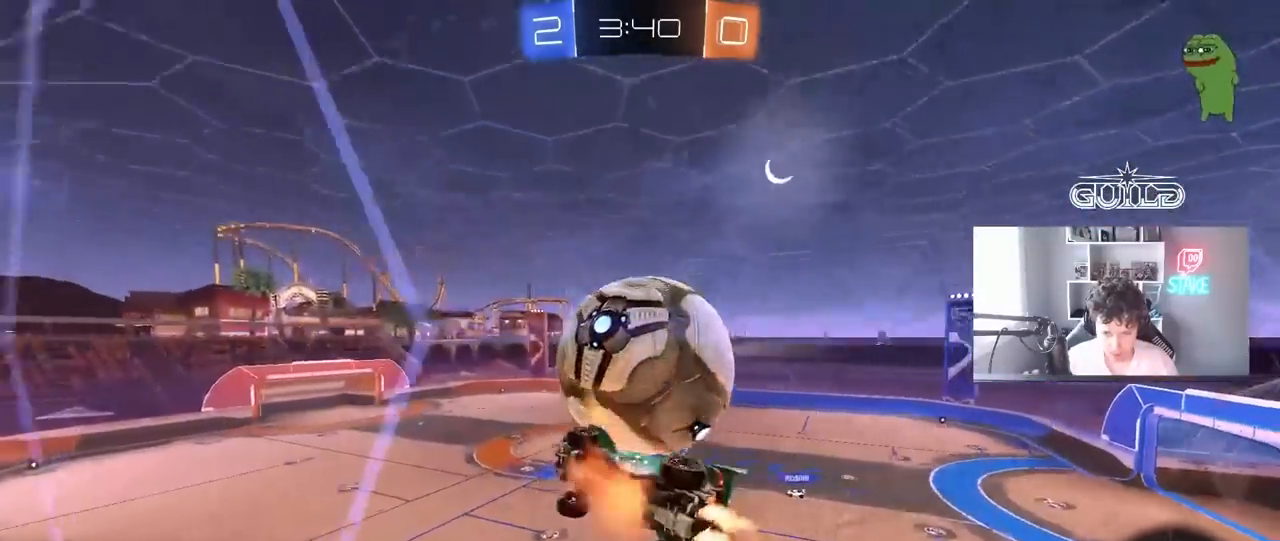
{"keys": ["d", "shift"], "mouse": [], "mouse_move": "still", "events": [[17, "mouse_right", "down"], [17, "shift", "down"], [250, "mouse_right", "up"], [383, "mouse_left", "up"]]}
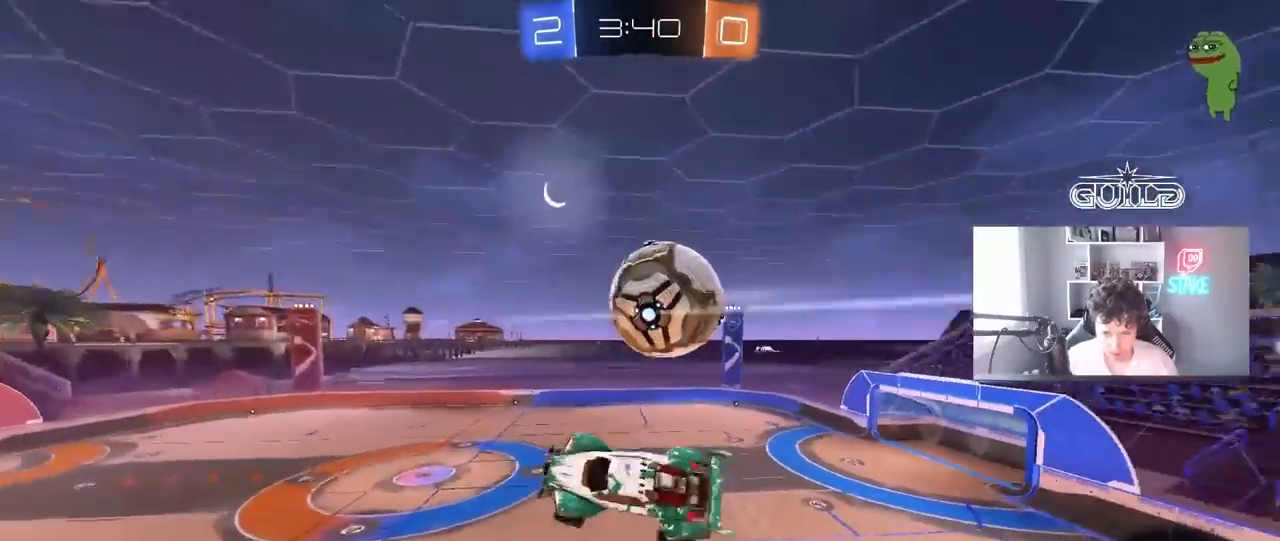
{"keys": ["a", "shift", "space"], "mouse": [], "mouse_move": "still", "events": [[33, "s", "down"], [33, "space", "down"], [117, "d", "up"], [117, "shift", "up"], [167, "a", "down"], [217, "shift", "down"], [217, "space", "up"], [300, "s", "up"], [450, "space", "down"]]}
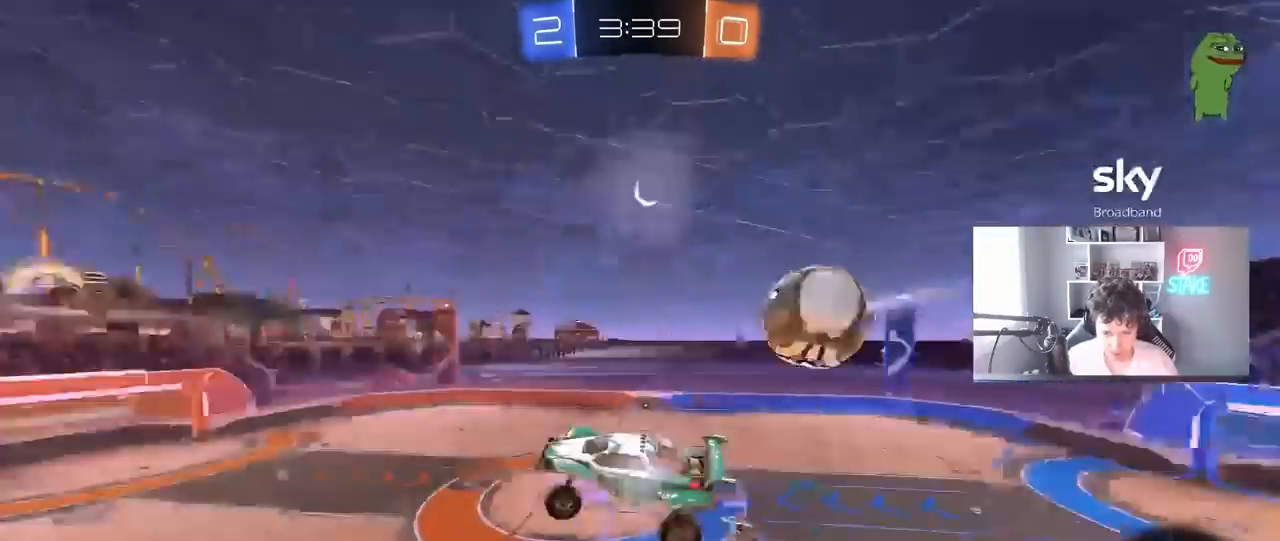
{"keys": ["a", "s", "shift"], "mouse": [], "mouse_move": "still", "events": [[50, "w", "down"], [83, "space", "up"], [267, "w", "up"], [417, "s", "down"]]}
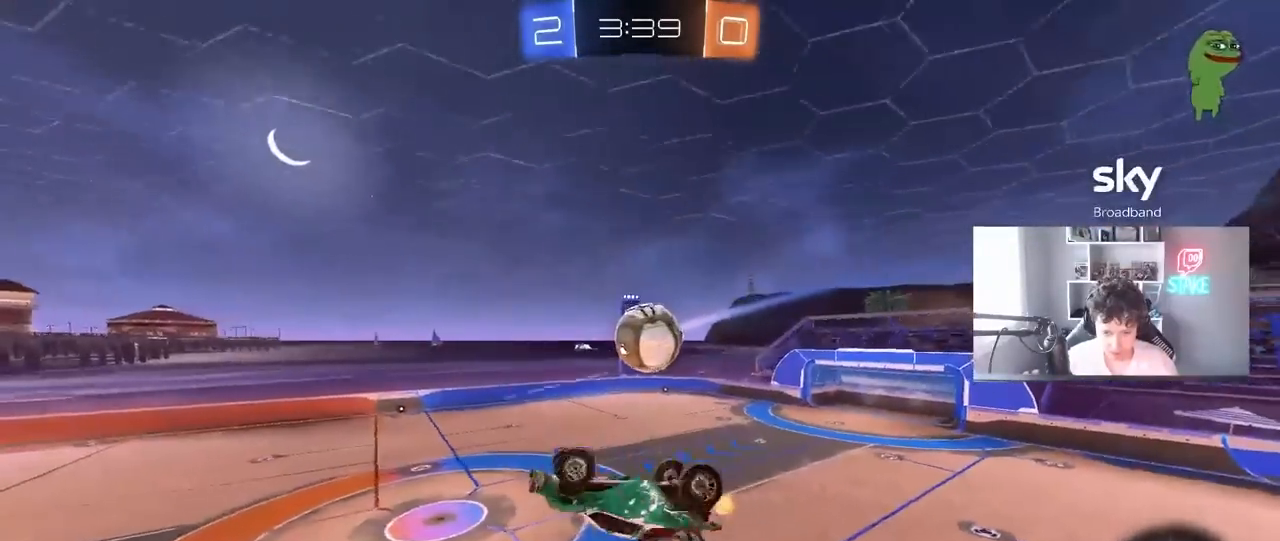
{"keys": ["a", "shift"], "mouse": [], "mouse_move": "still", "events": [[200, "s", "up"]]}
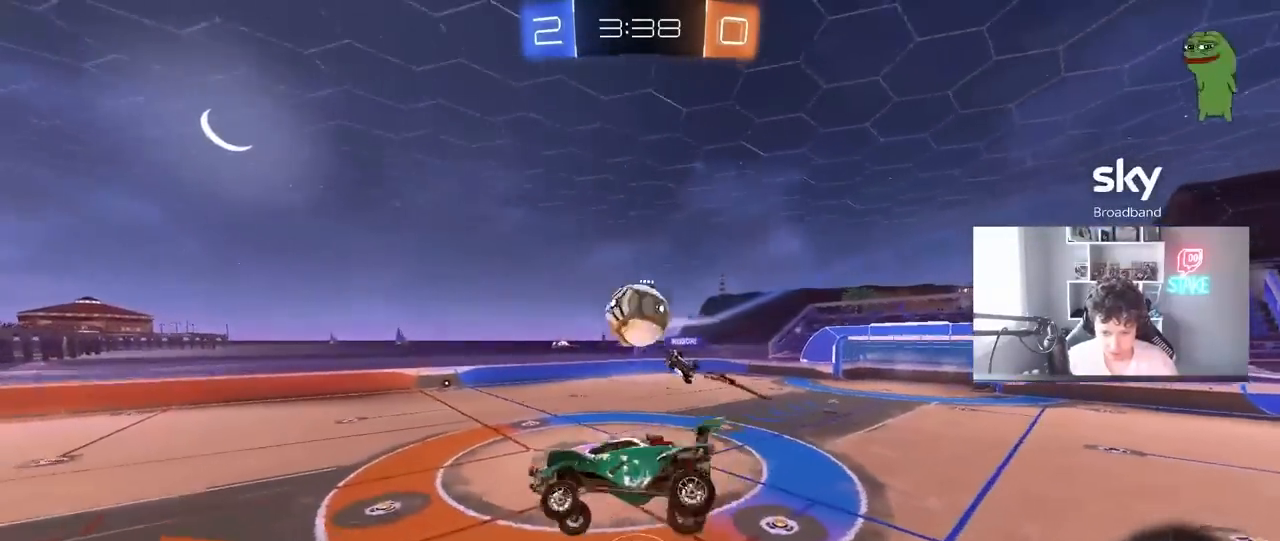
{"keys": ["d", "w"], "mouse": [], "mouse_move": "still", "events": [[117, "s", "down"], [167, "a", "up"], [167, "s", "up"], [167, "shift", "up"], [317, "d", "down"], [317, "space", "down"], [350, "shift", "down"], [450, "shift", "up"], [450, "w", "down"], [500, "space", "up"]]}
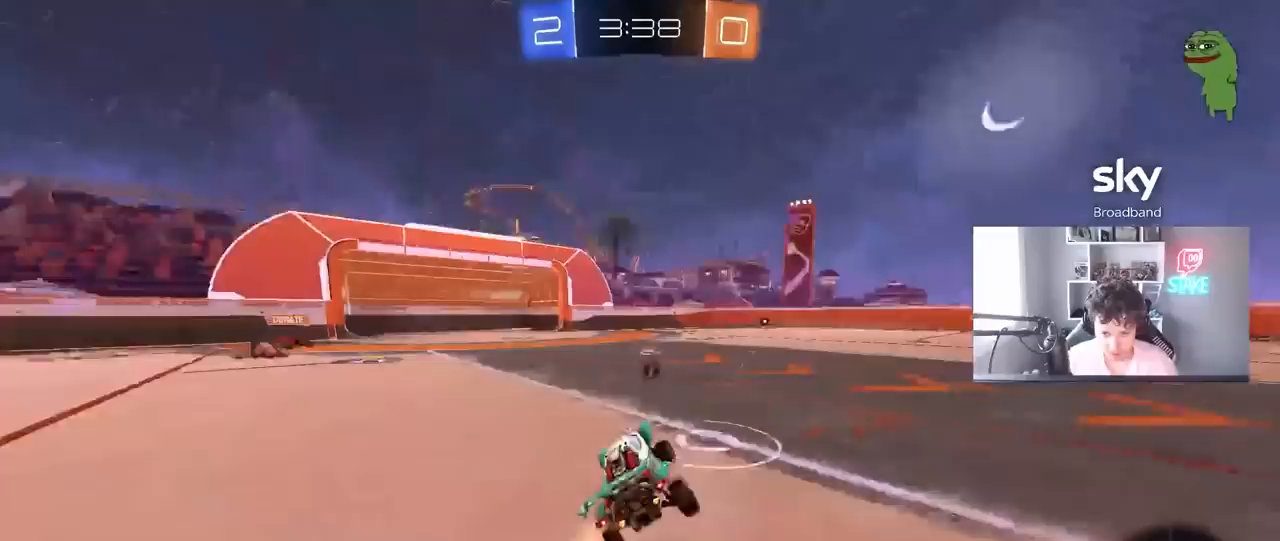
{"keys": ["d", "w"], "mouse": [], "mouse_move": "still", "events": [[33, "d", "up"], [233, "space", "down"], [283, "d", "down"], [417, "space", "up"]]}
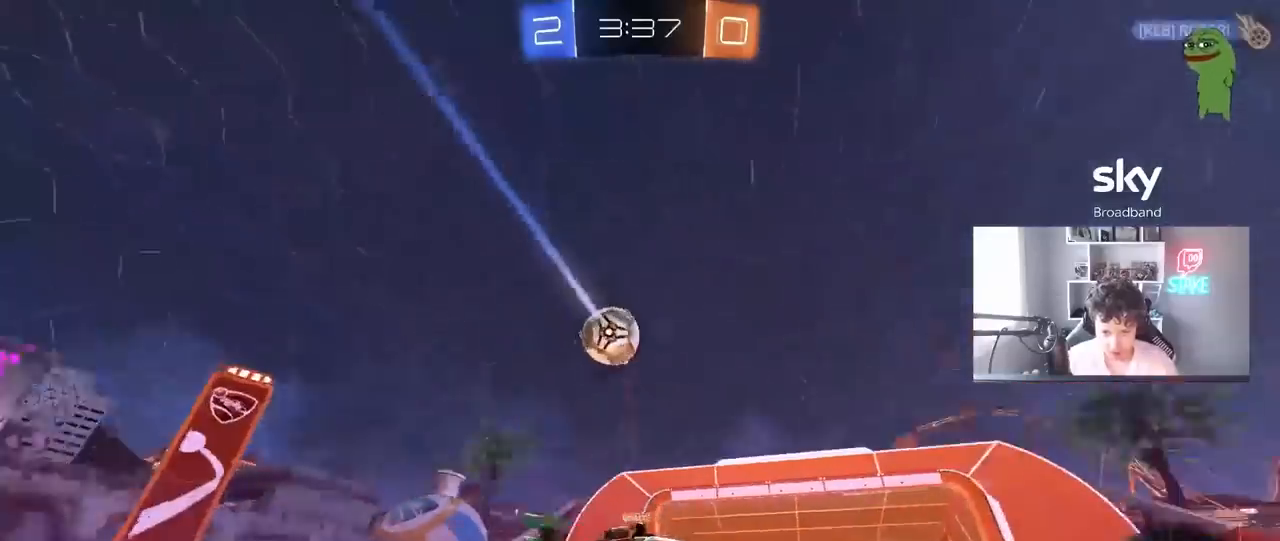
{"keys": ["w"], "mouse": [], "mouse_move": "still", "events": [[17, "d", "up"], [233, "d", "down"], [433, "d", "up"]]}
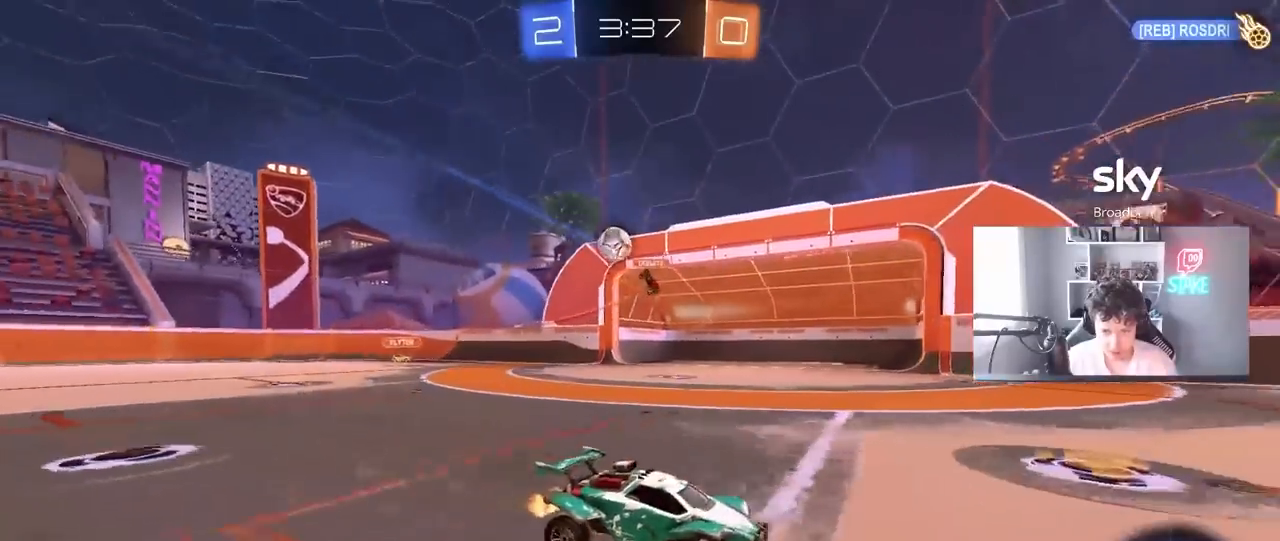
{"keys": ["w"], "mouse": ["left"], "mouse_move": "still", "events": [[33, "d", "down"], [167, "mouse_left", "down"], [217, "space", "down"], [400, "space", "up"], [500, "d", "up"]]}
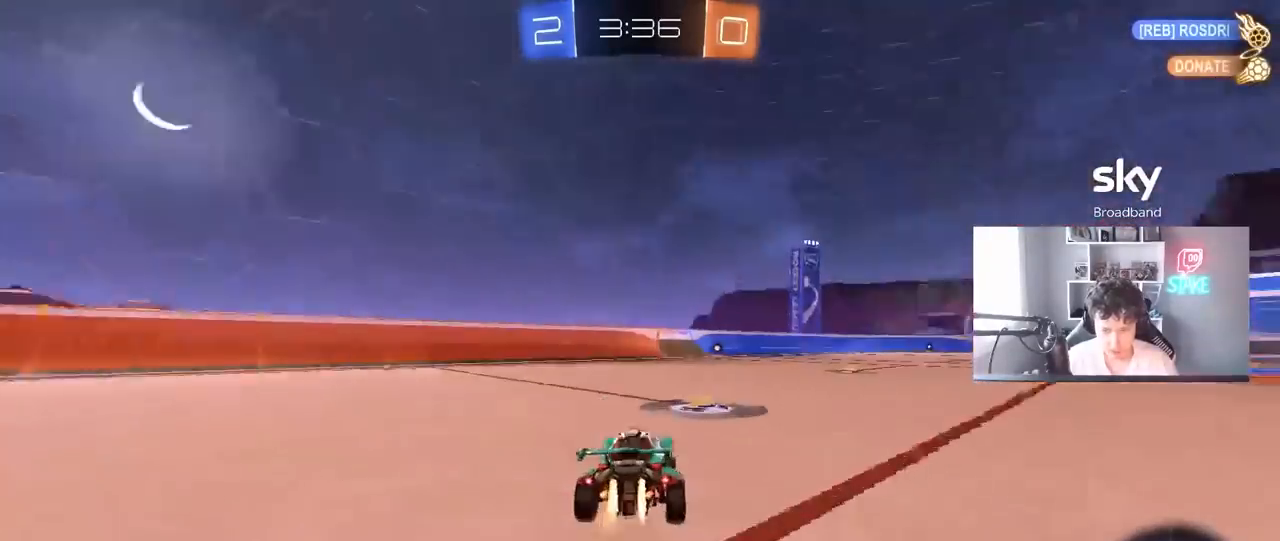
{"keys": [], "mouse": [], "mouse_move": "still", "events": [[133, "mouse_left", "up"], [183, "d", "down"], [233, "d", "up"], [283, "mouse_right", "down"], [317, "mouse_right", "up"], [367, "w", "up"]]}
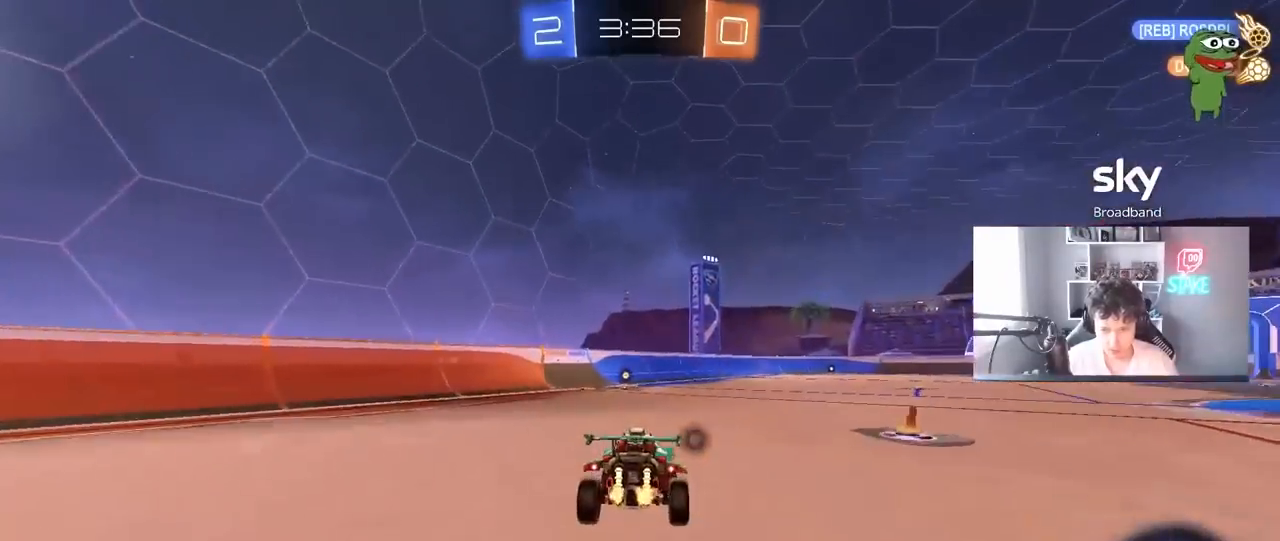
{"keys": [], "mouse": [], "mouse_move": "up", "events": [[17, "a", "down"], [50, "a", "up"], [100, "mouse_left", "down"], [200, "s", "down"], [250, "mouse_left", "up"], [333, "d", "down"], [333, "space", "down"], [383, "d", "up"], [433, "a", "down"], [433, "s", "up"], [483, "a", "up"], [483, "space", "up"]]}
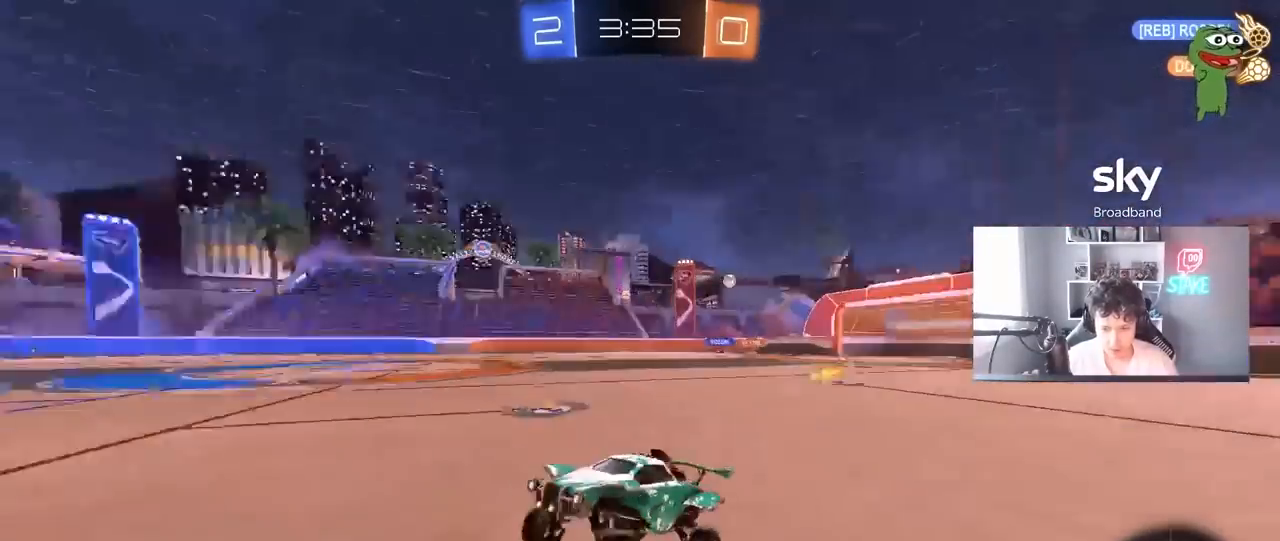
{"keys": ["d", "w"], "mouse": ["left"], "mouse_move": "still", "events": [[117, "w", "down"], [167, "mouse_right", "down"], [217, "d", "down"], [250, "mouse_left", "down"], [250, "shift", "down"], [300, "mouse_right", "up"], [400, "shift", "up"]]}
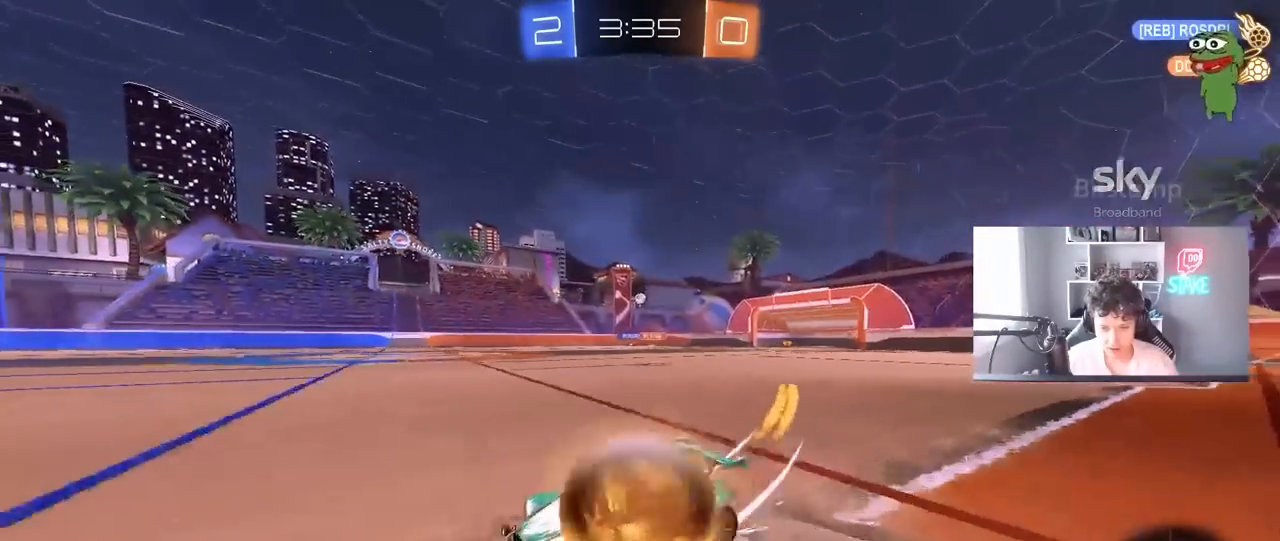
{"keys": ["d", "w"], "mouse": [], "mouse_move": "still", "events": [[500, "mouse_left", "up"]]}
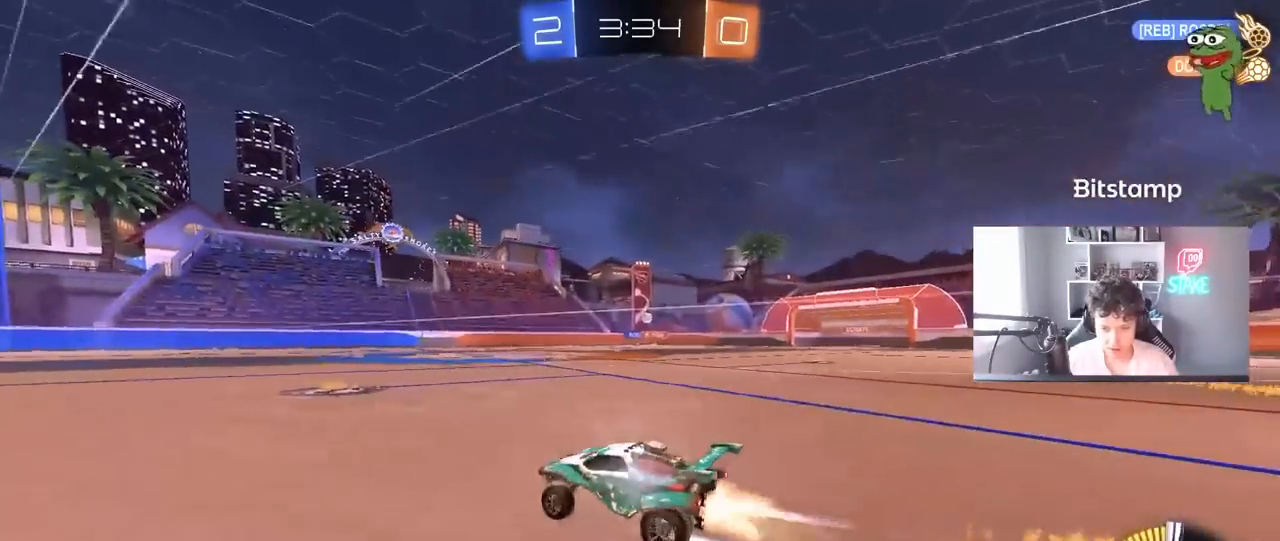
{"keys": ["w"], "mouse": [], "mouse_move": "still", "events": [[100, "d", "up"], [283, "d", "down"], [433, "d", "up"]]}
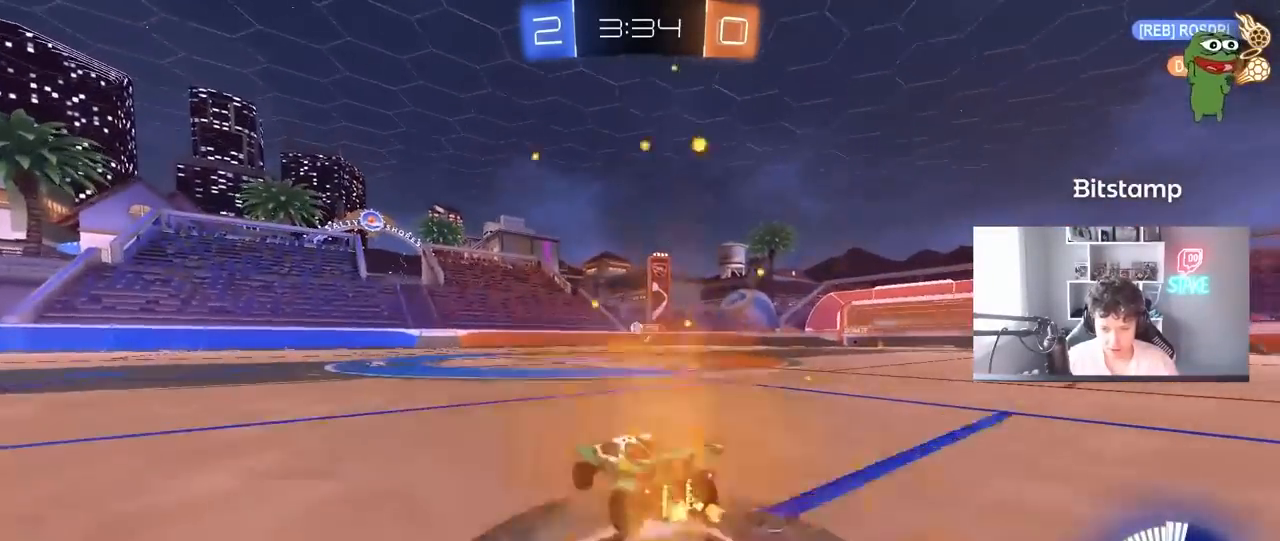
{"keys": ["a", "shift", "w"], "mouse": [], "mouse_move": "still", "events": [[67, "a", "down"], [167, "shift", "down"], [217, "shift", "up"], [267, "mouse_left", "down"], [350, "a", "up"], [350, "d", "down"], [400, "mouse_left", "up"], [400, "mouse_right", "down"], [500, "a", "down"], [500, "d", "up"], [500, "mouse_right", "up"], [500, "shift", "down"]]}
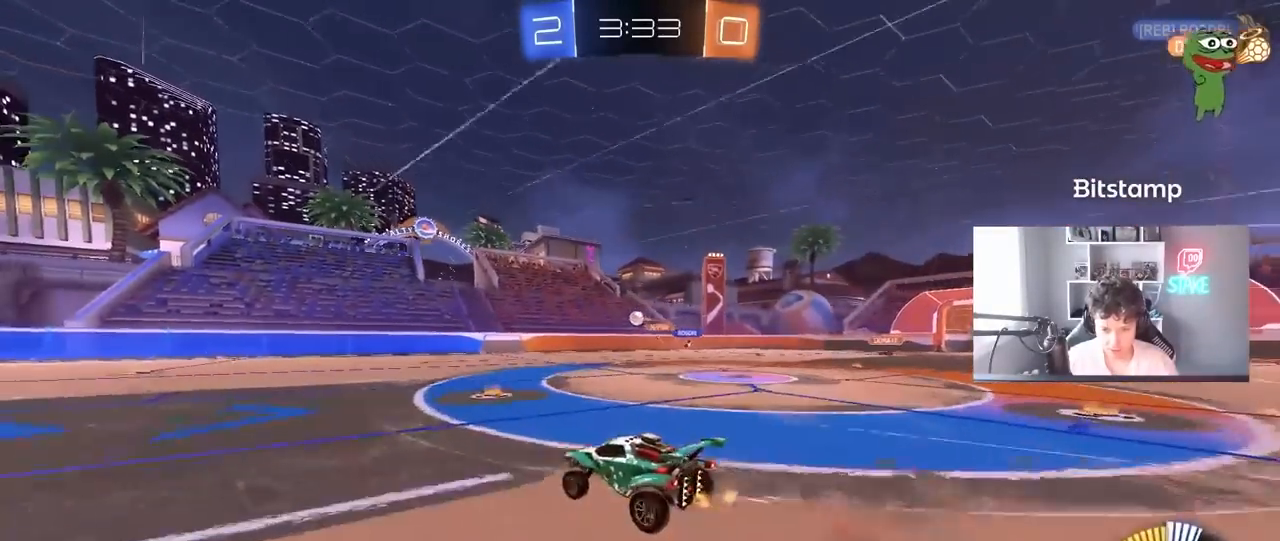
{"keys": ["a", "s", "shift"], "mouse": [], "mouse_move": "still", "events": [[33, "mouse_right", "down"], [83, "s", "down"], [83, "w", "up"], [267, "mouse_right", "up"]]}